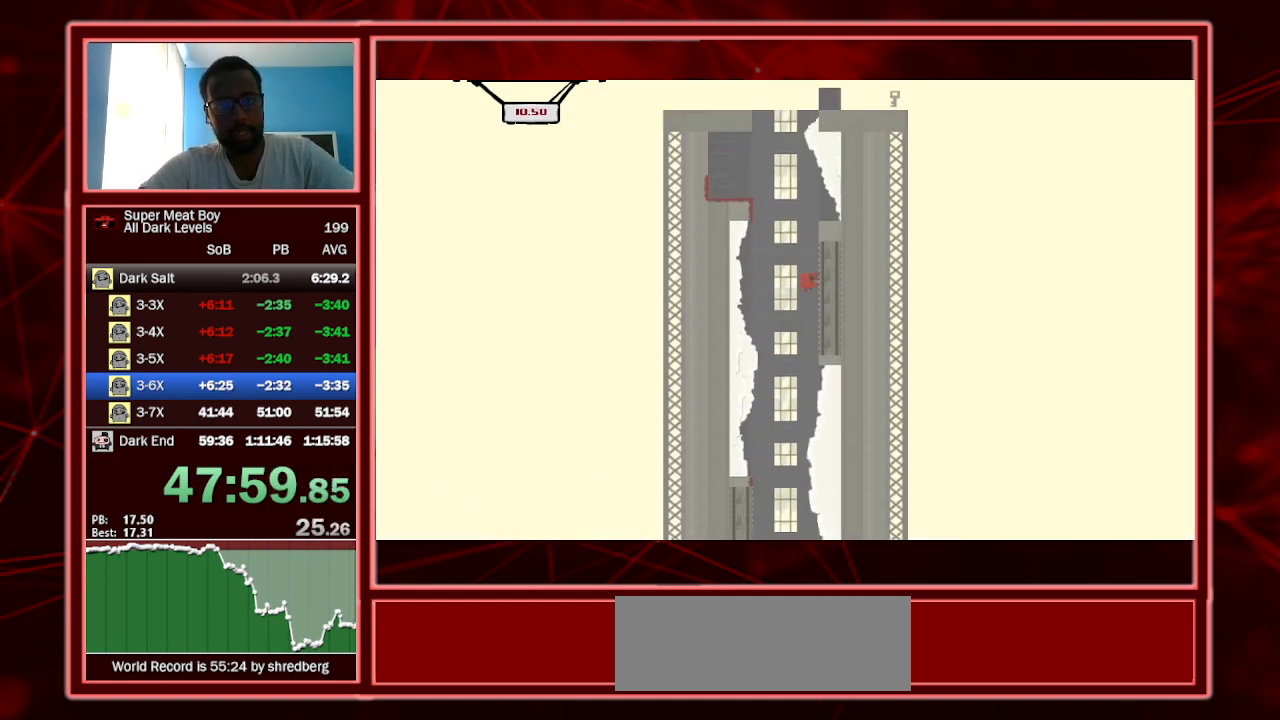
Gameplay with keyboard; each line is a JSON object with the keys held at the frame after it. "events" lists presses ("down") and releases ("up") of "a", "escape", "left", "p", "right", "s", "shift" and "space" between this image and that frame as [ms after this image, input, new state], when the widget could be followed in between. No other keys are recorded. Mouse input is not recorded.
{"keys": ["shift"], "events": [[100, "space", "down"], [134, "left", "down"], [134, "right", "up"], [367, "space", "up"], [467, "left", "up"]]}
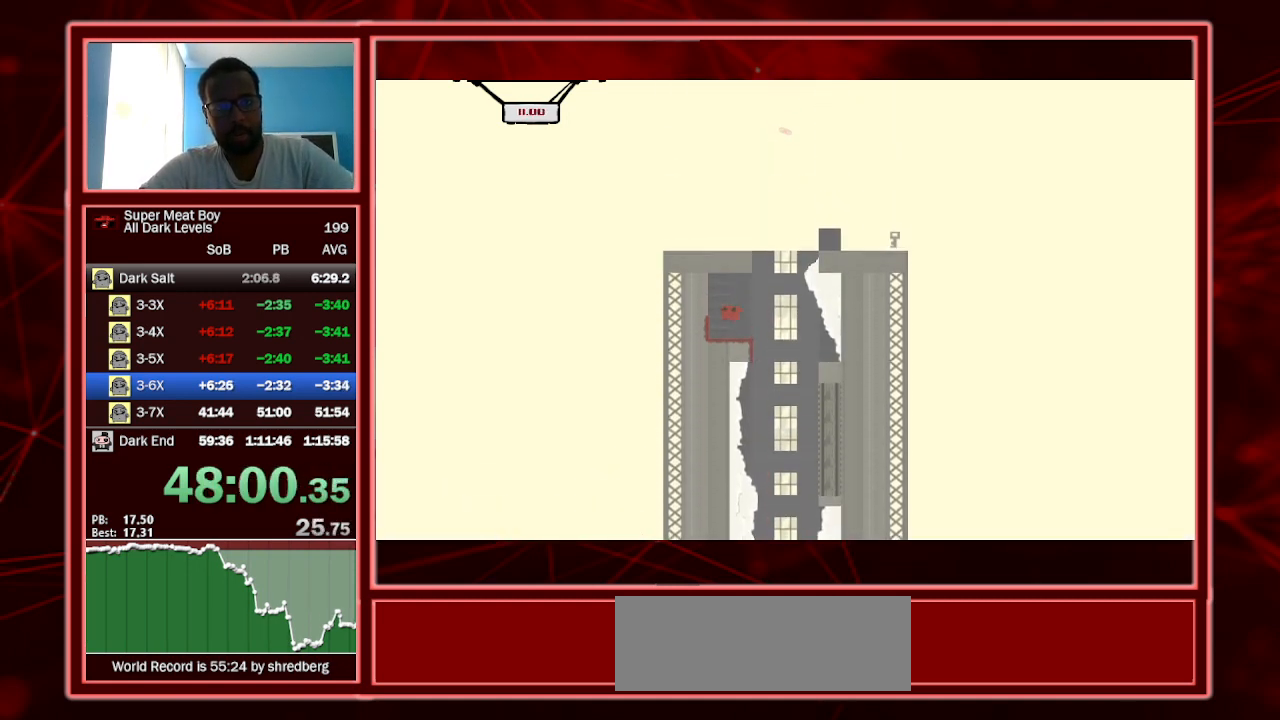
{"keys": ["right", "shift"], "events": [[267, "right", "down"]]}
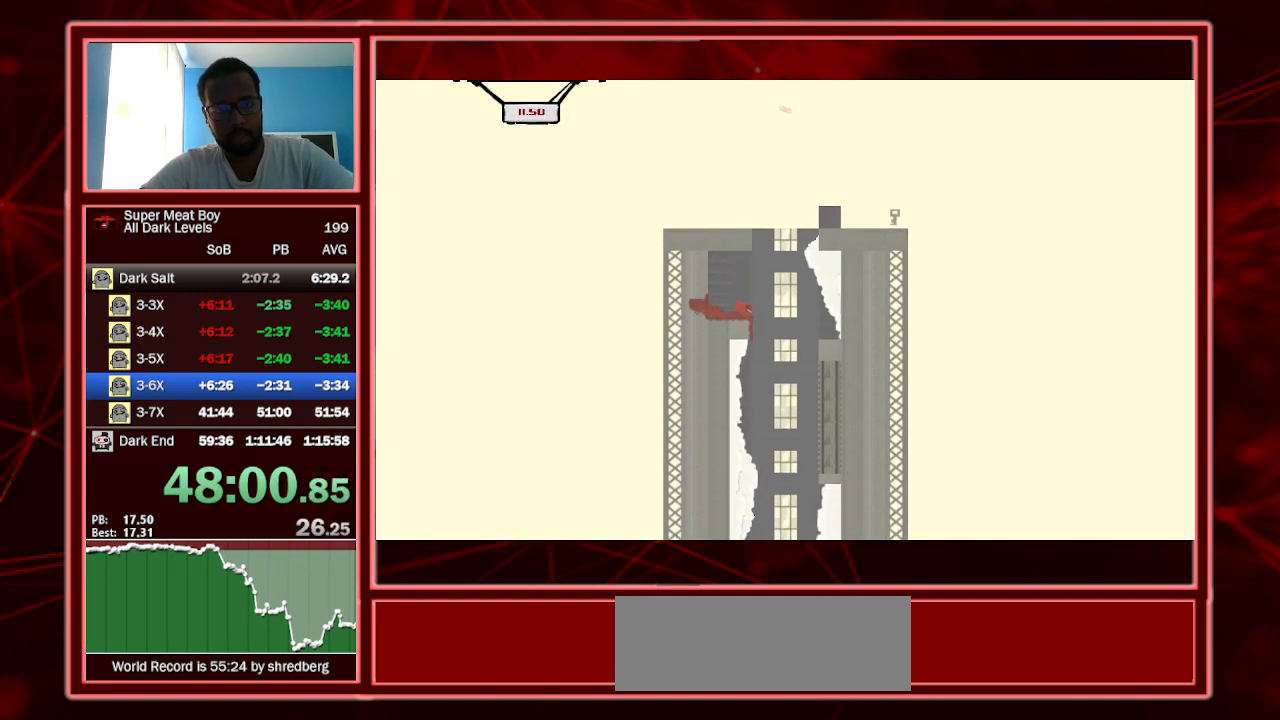
{"keys": ["left", "shift", "space"], "events": [[34, "space", "down"], [67, "left", "down"], [67, "right", "up"], [400, "space", "up"], [467, "space", "down"]]}
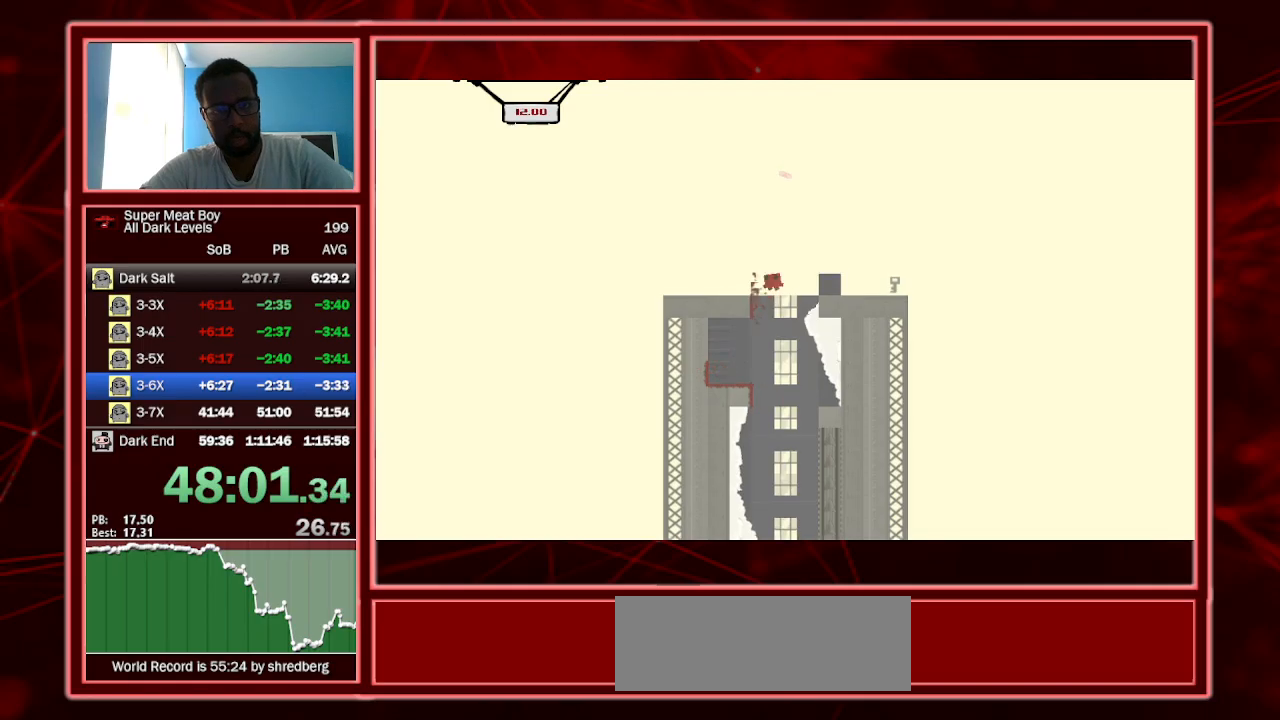
{"keys": [], "events": [[34, "left", "up"], [134, "space", "up"], [300, "left", "down"], [400, "left", "up"], [500, "shift", "up"]]}
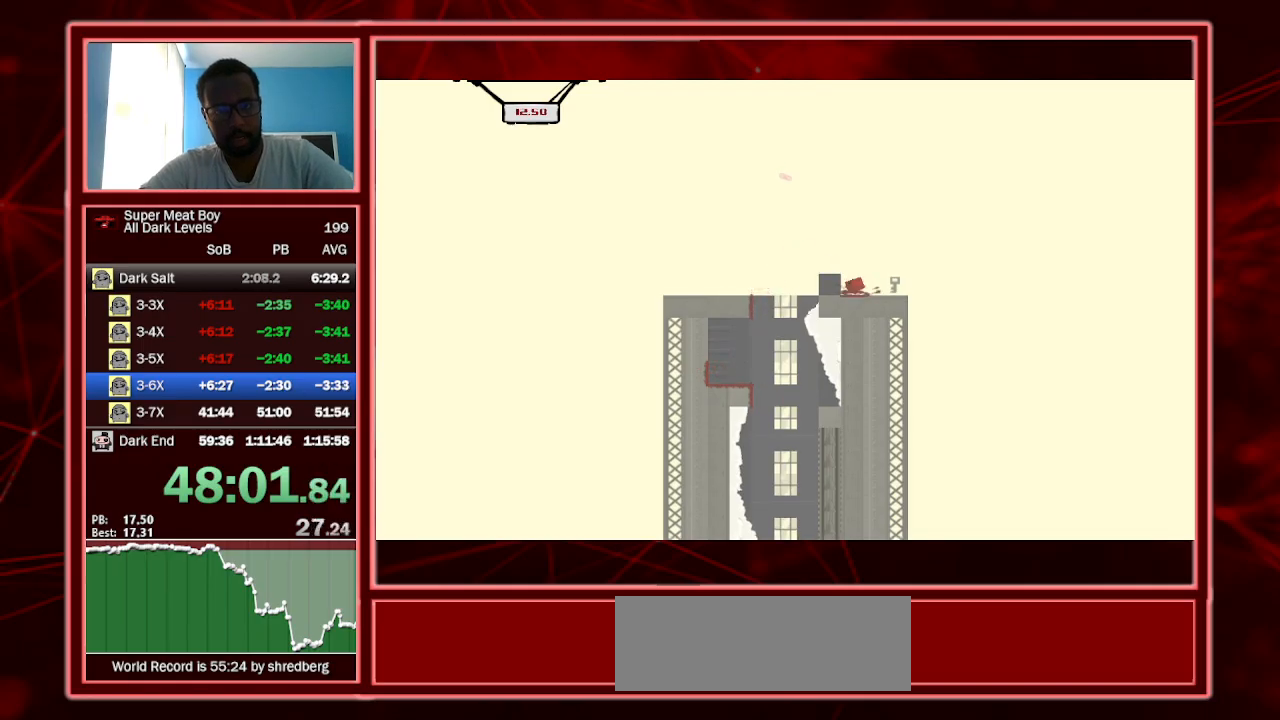
{"keys": [], "events": [[100, "right", "down"], [434, "right", "up"]]}
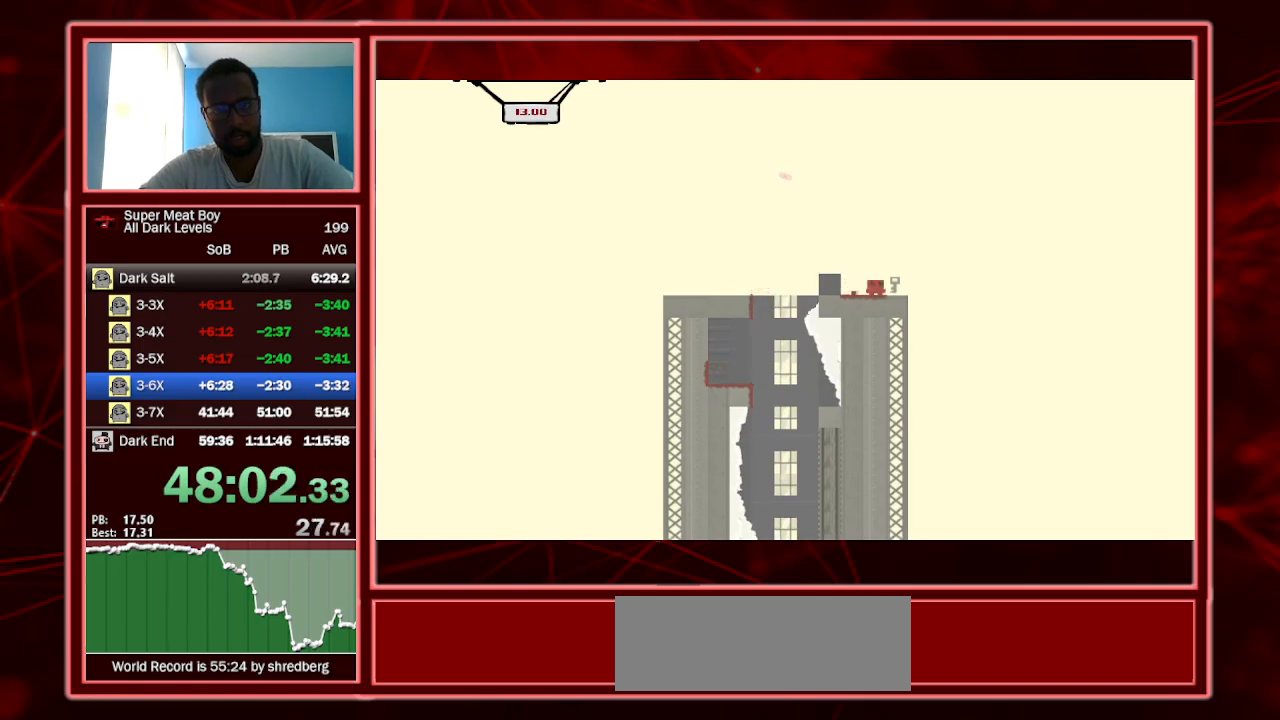
{"keys": [], "events": [[67, "left", "down"], [100, "left", "up"], [234, "right", "down"], [500, "right", "up"]]}
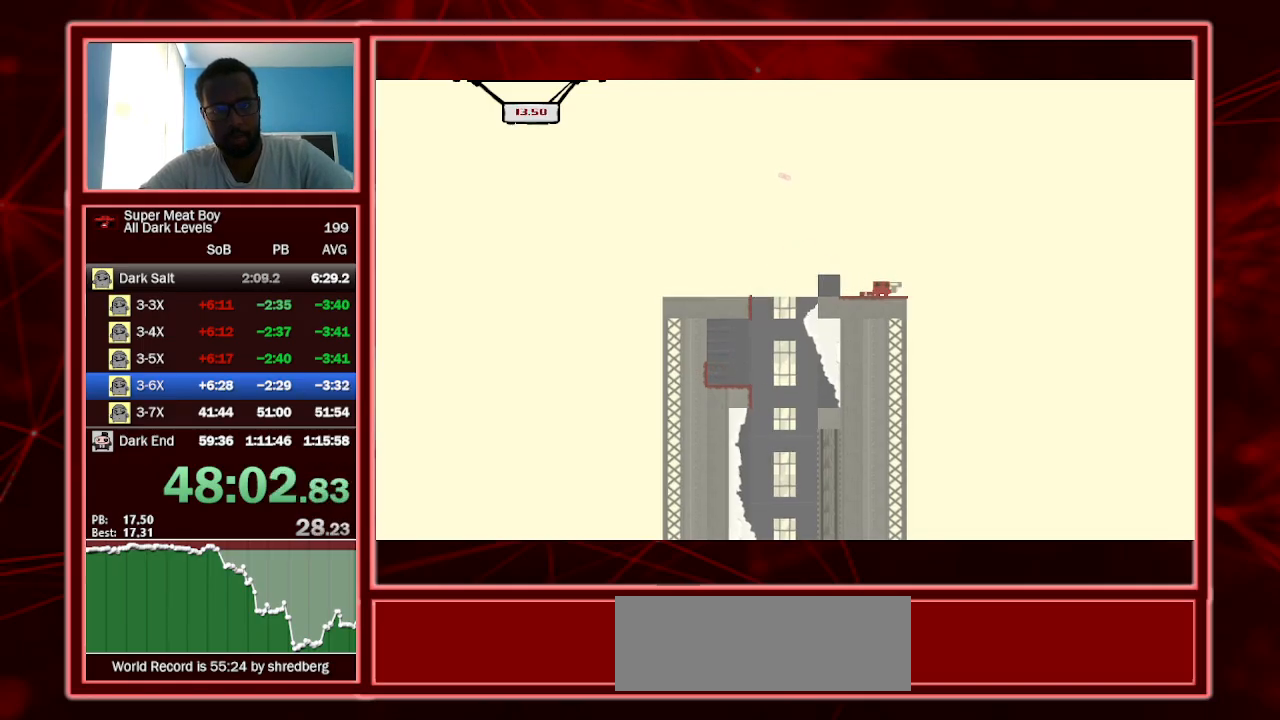
{"keys": ["left"], "events": [[67, "left", "down"]]}
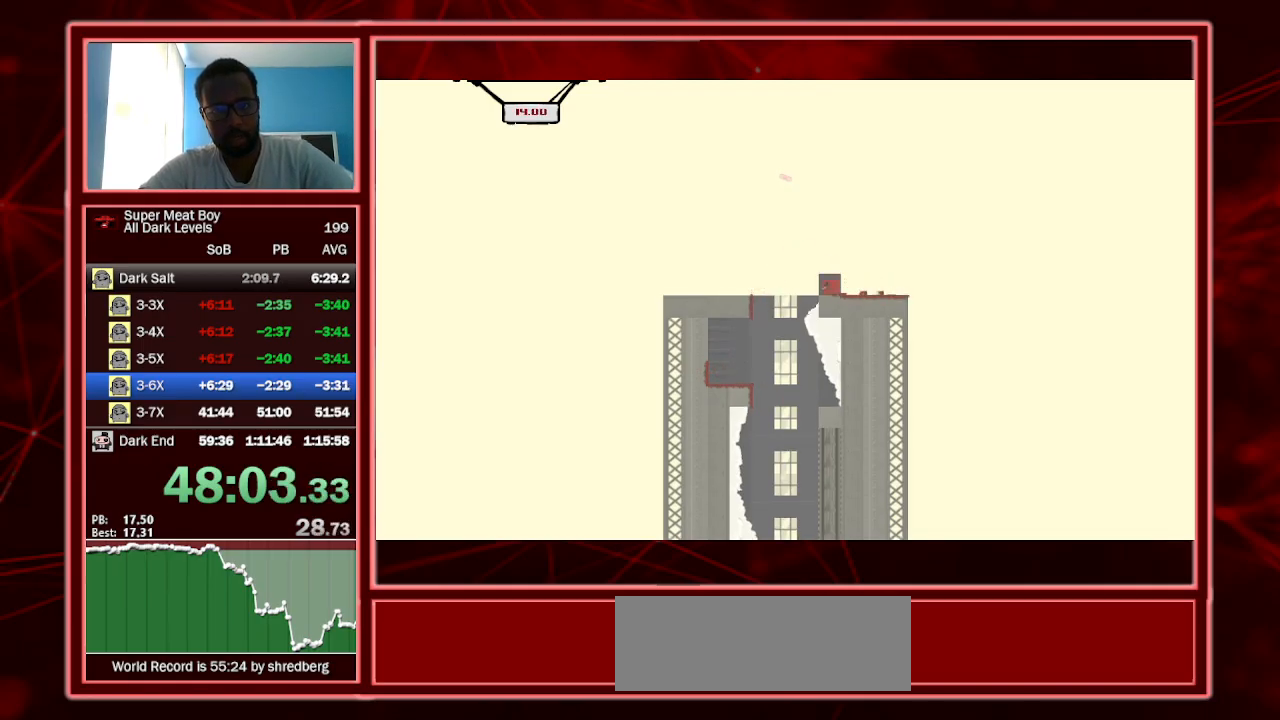
{"keys": ["left"], "events": [[134, "left", "up"], [134, "right", "down"], [467, "left", "down"], [467, "right", "up"]]}
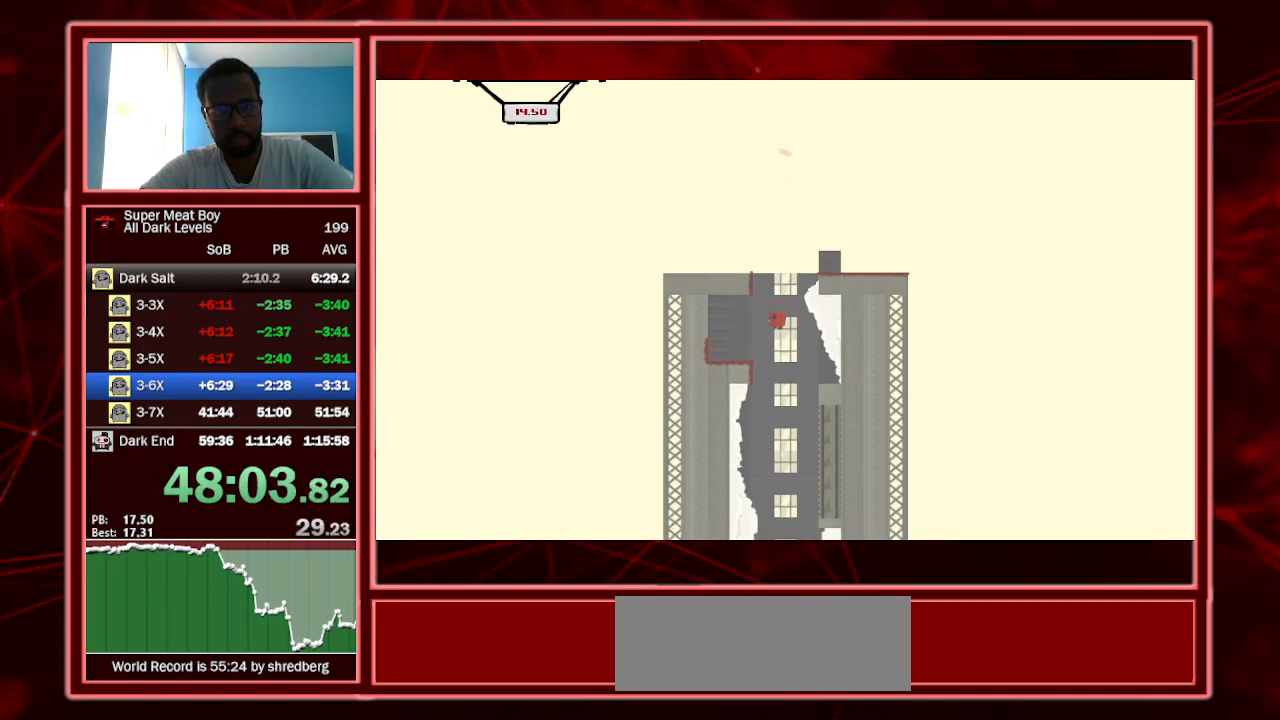
{"keys": ["right"], "events": [[100, "left", "up"], [100, "right", "down"], [200, "left", "down"], [200, "right", "up"], [234, "left", "up"], [234, "right", "down"], [334, "left", "down"], [400, "right", "up"], [434, "left", "up"], [434, "right", "down"]]}
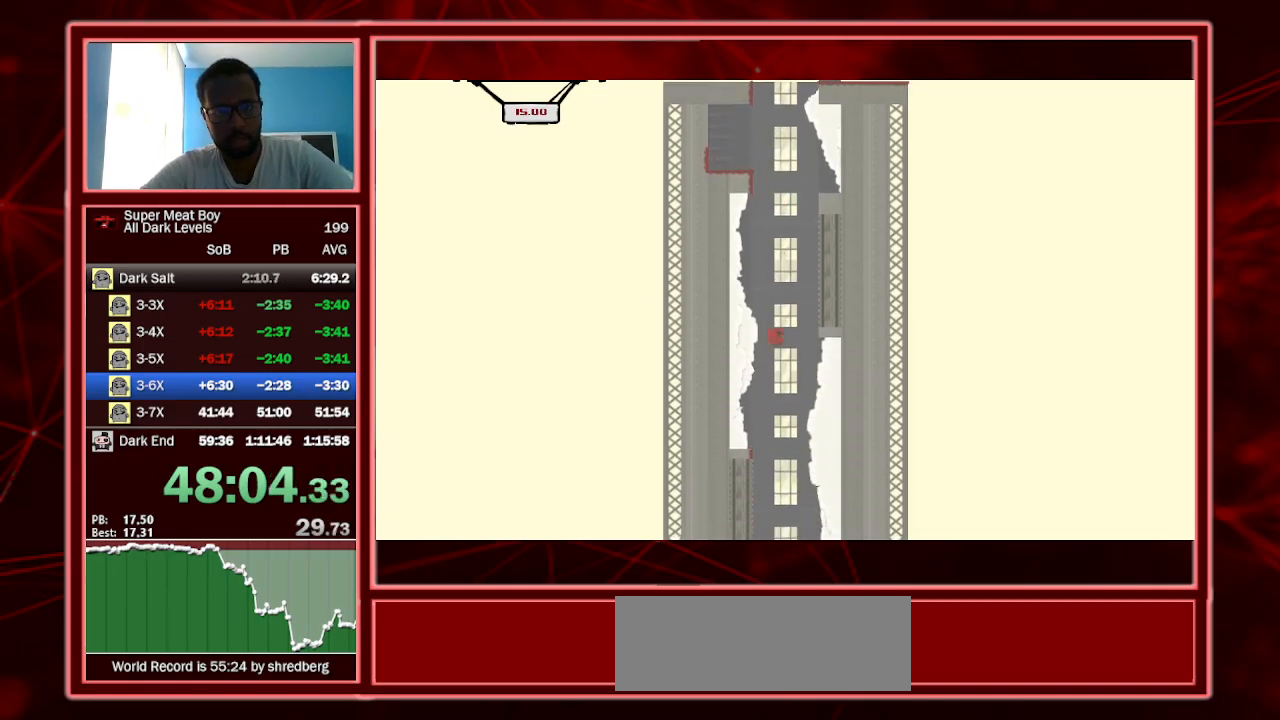
{"keys": ["right"], "events": [[34, "right", "up"], [67, "left", "down"], [134, "left", "up"], [134, "right", "down"], [234, "left", "down"], [234, "right", "up"], [300, "left", "up"], [300, "right", "down"], [400, "left", "down"], [400, "right", "up"], [467, "left", "up"], [467, "right", "down"]]}
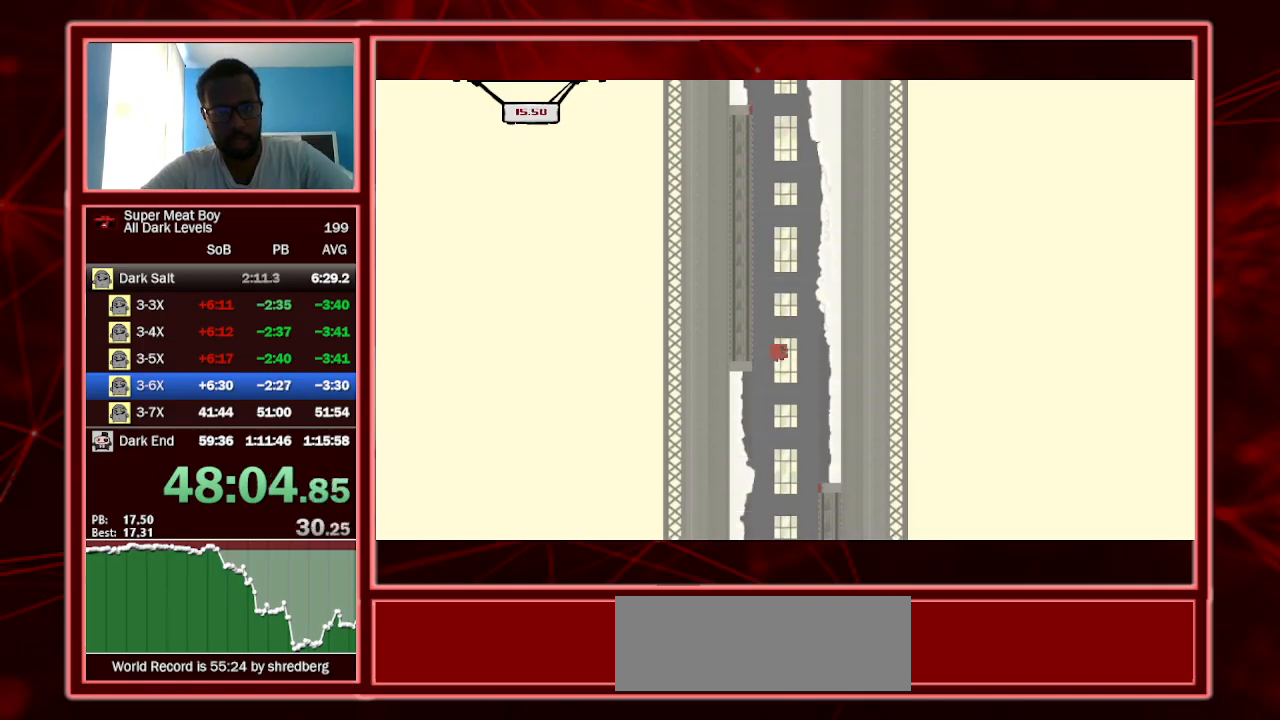
{"keys": ["right"], "events": [[34, "right", "up"], [100, "left", "down"], [134, "left", "up"], [134, "right", "down"], [234, "left", "down"], [234, "right", "up"], [300, "left", "up"], [300, "right", "down"], [367, "left", "down"], [367, "right", "up"], [467, "left", "up"], [467, "right", "down"]]}
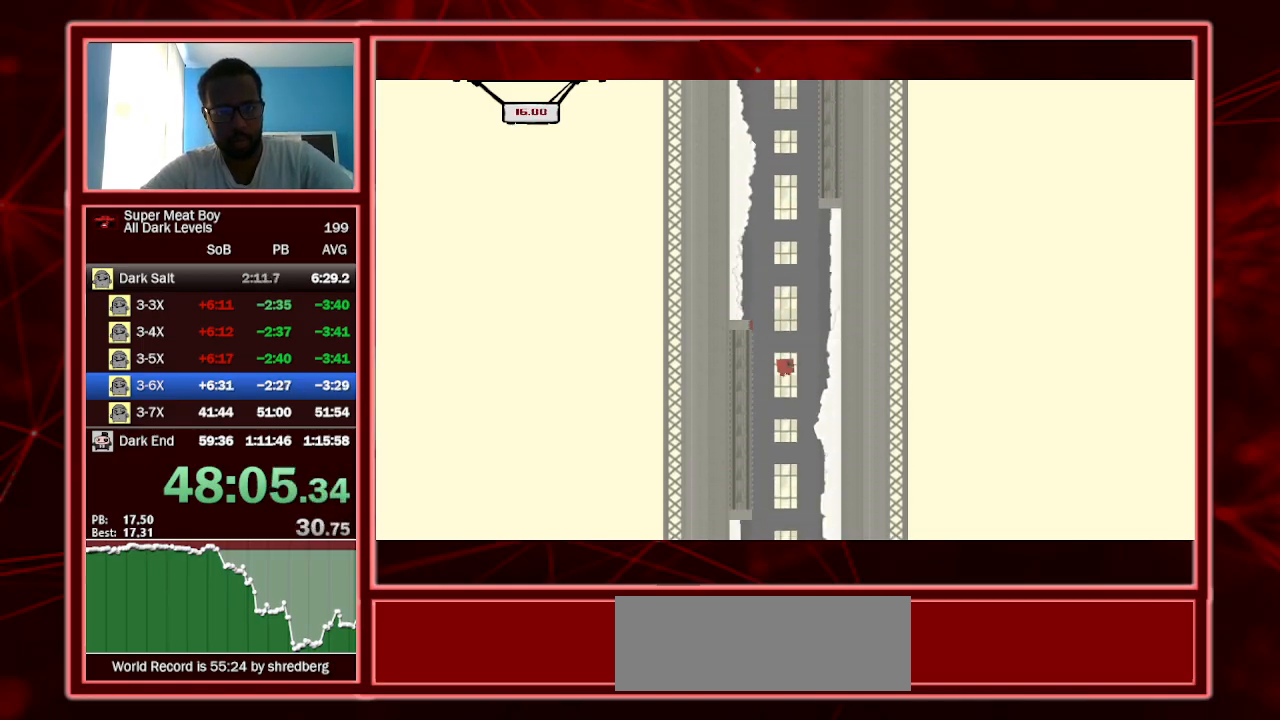
{"keys": ["left"], "events": [[67, "left", "down"], [67, "right", "up"], [167, "left", "up"], [167, "right", "down"], [267, "left", "down"], [267, "right", "up"], [334, "left", "up"], [334, "right", "down"], [434, "right", "up"], [467, "left", "down"]]}
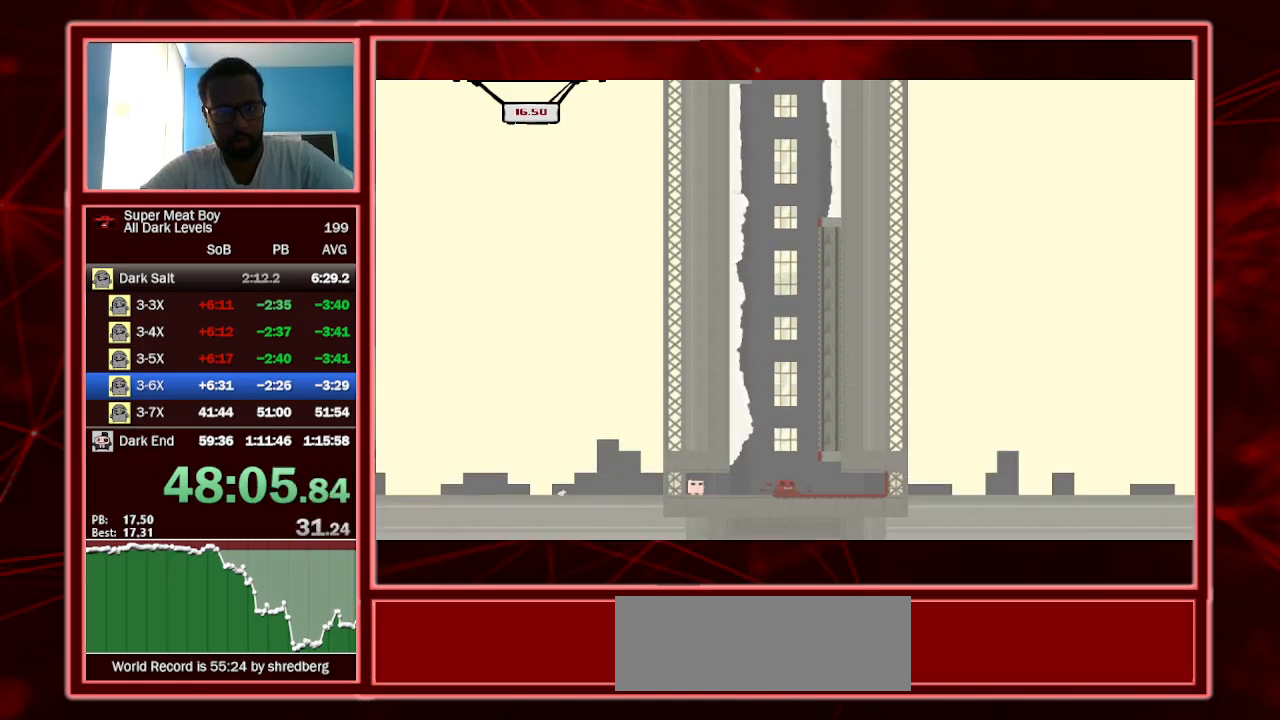
{"keys": ["left"], "events": []}
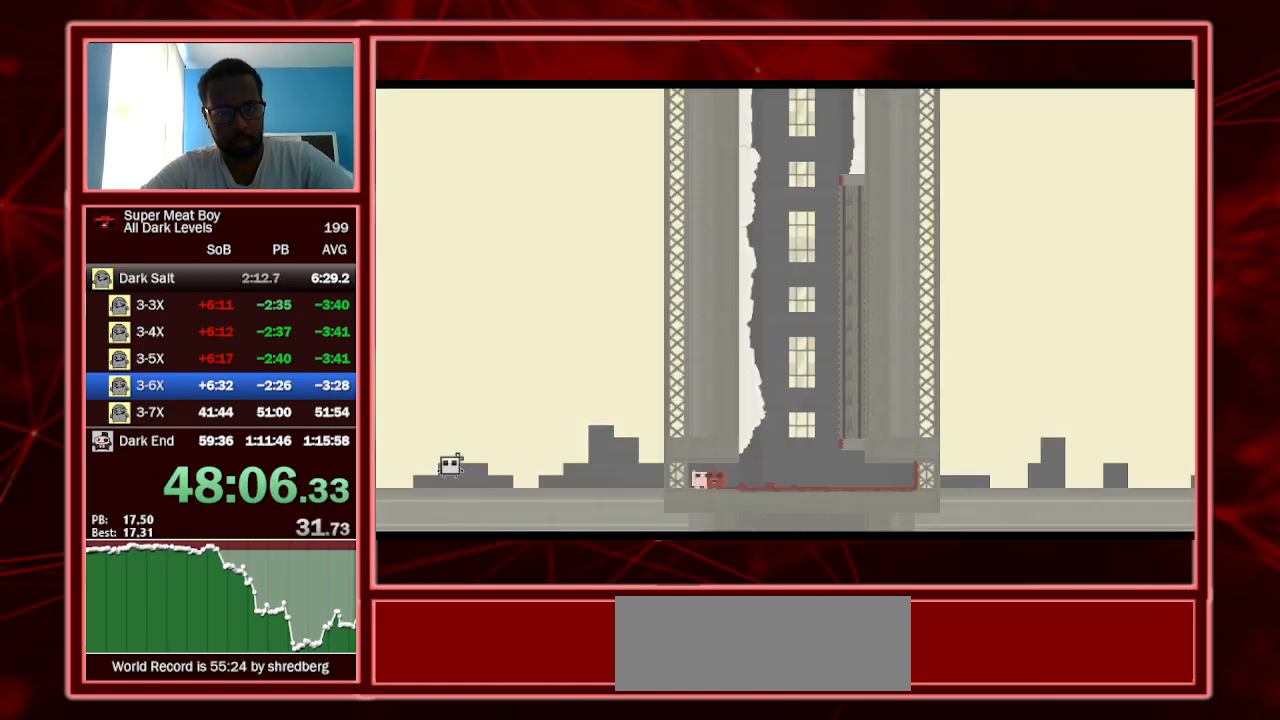
{"keys": ["shift"], "events": [[34, "a", "down"], [100, "left", "up"], [200, "a", "up"], [367, "shift", "down"]]}
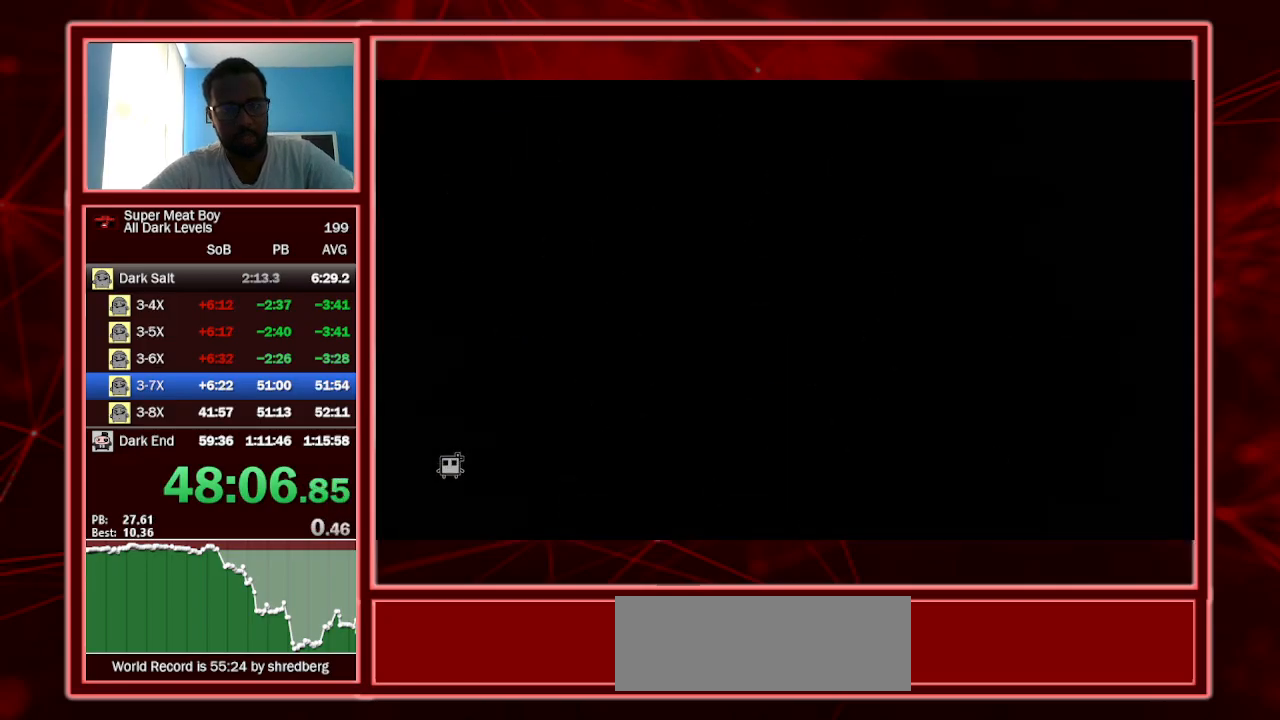
{"keys": ["shift"], "events": []}
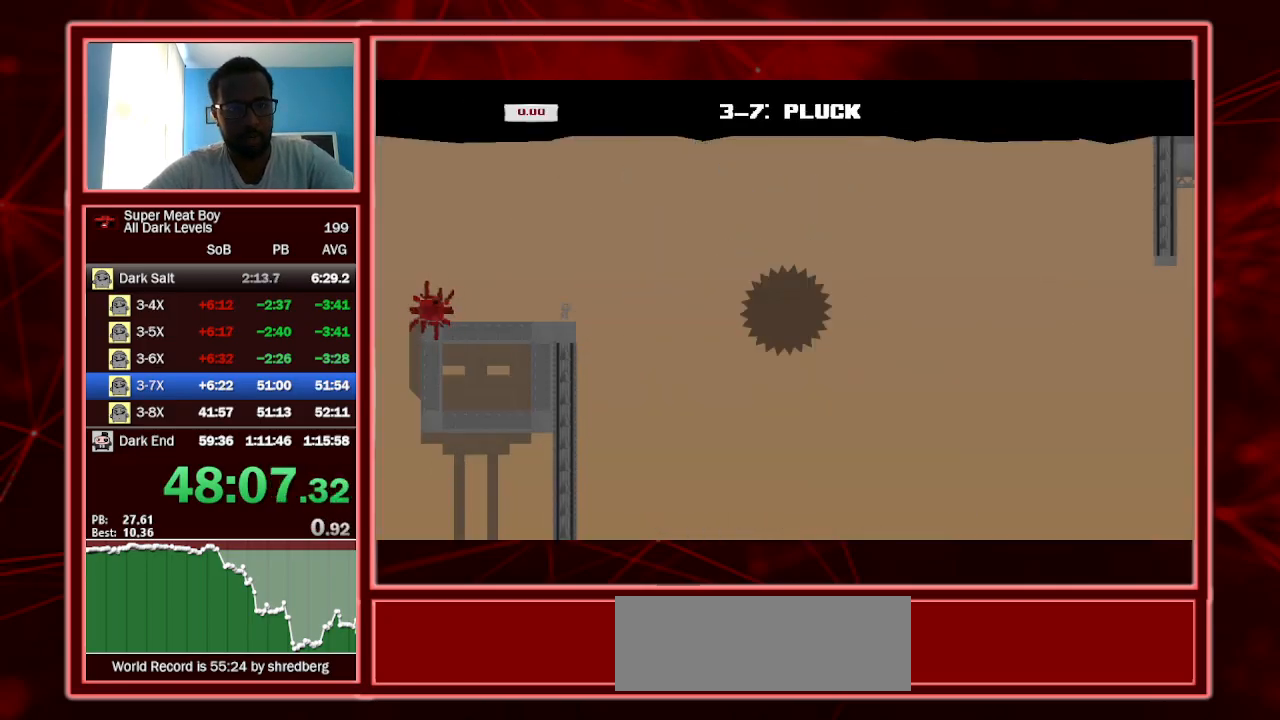
{"keys": ["right", "shift"], "events": [[400, "right", "down"]]}
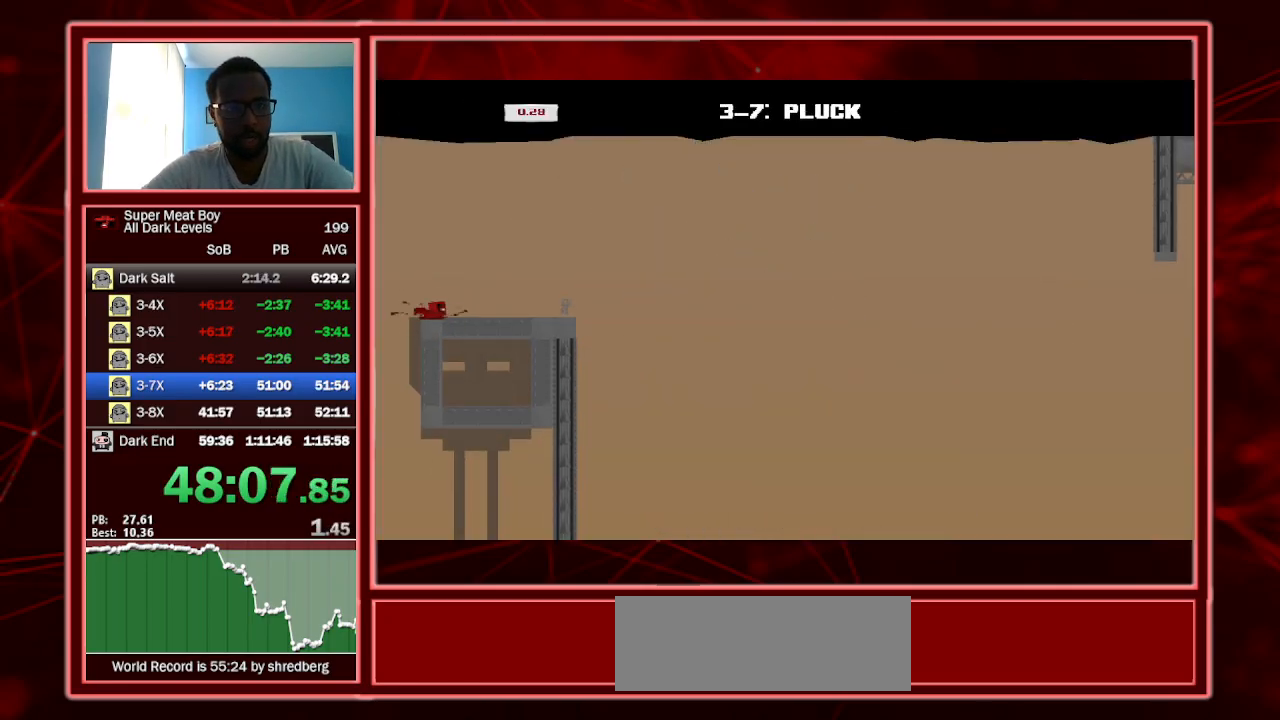
{"keys": [], "events": [[234, "space", "down"], [467, "right", "up"], [467, "shift", "up"], [467, "space", "up"]]}
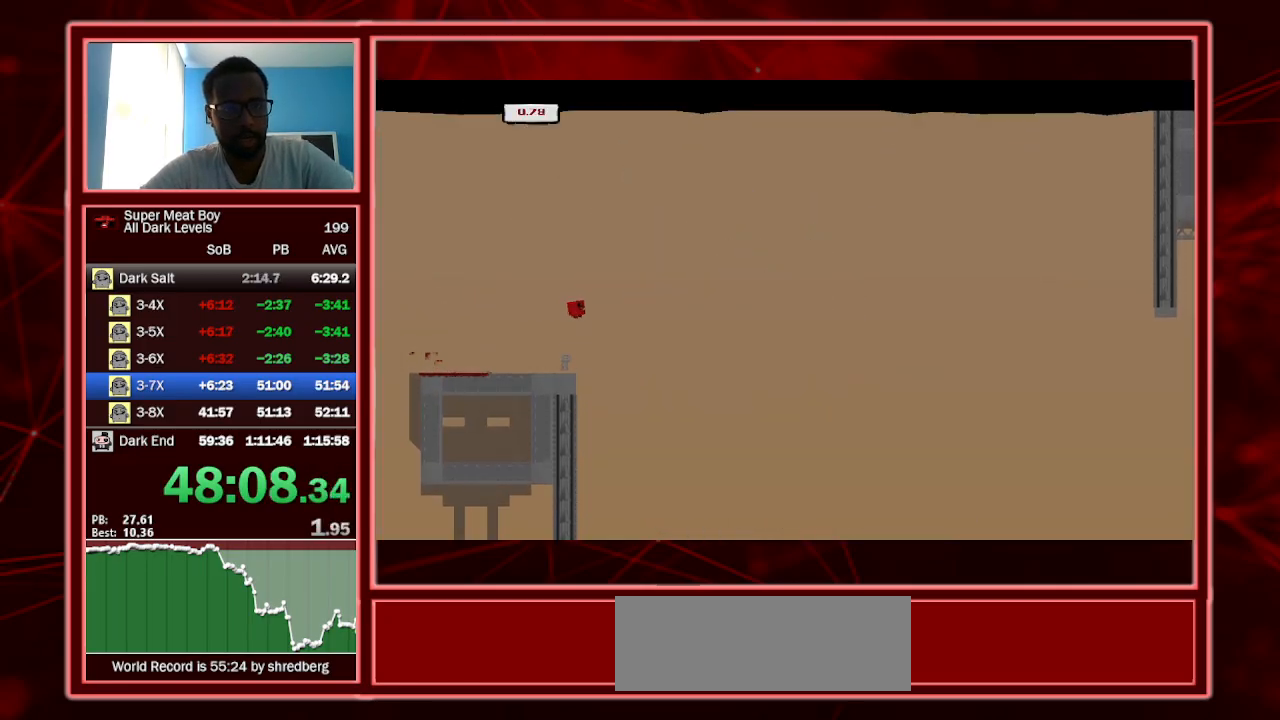
{"keys": ["shift"], "events": [[67, "left", "down"], [100, "shift", "down"], [400, "left", "up"]]}
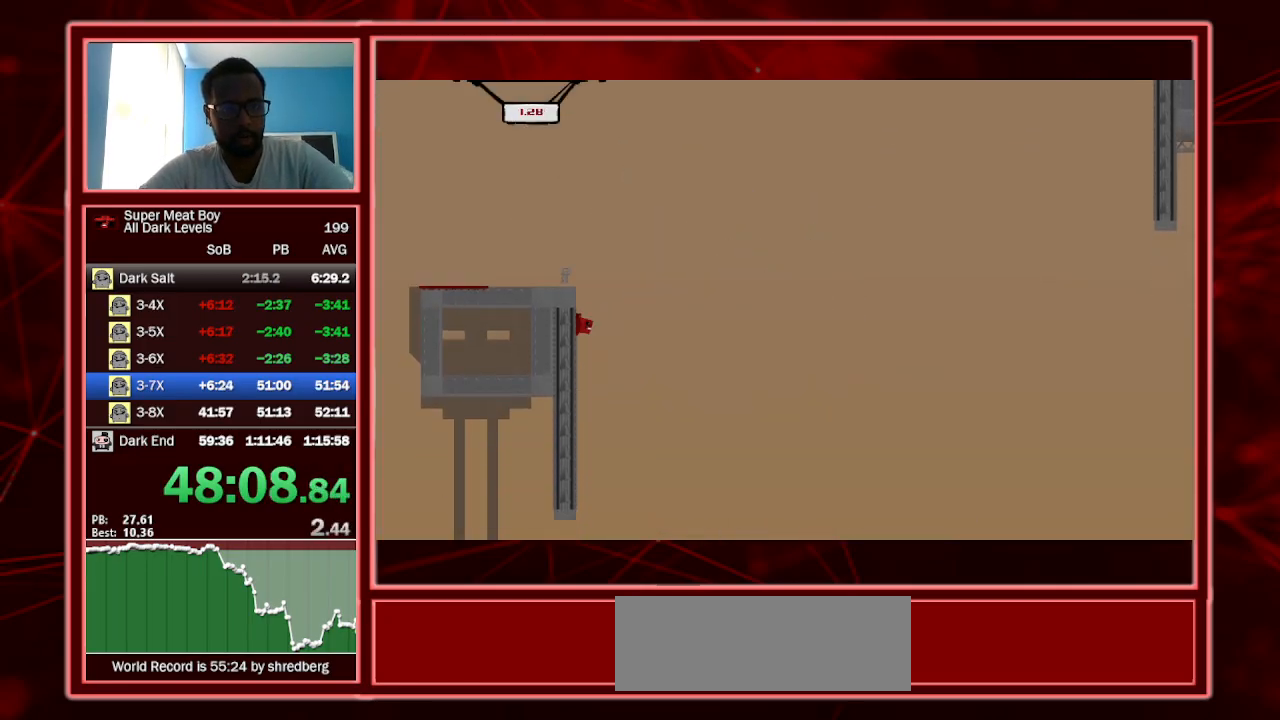
{"keys": ["left", "shift"], "events": [[234, "left", "down"], [300, "space", "down"], [367, "space", "up"]]}
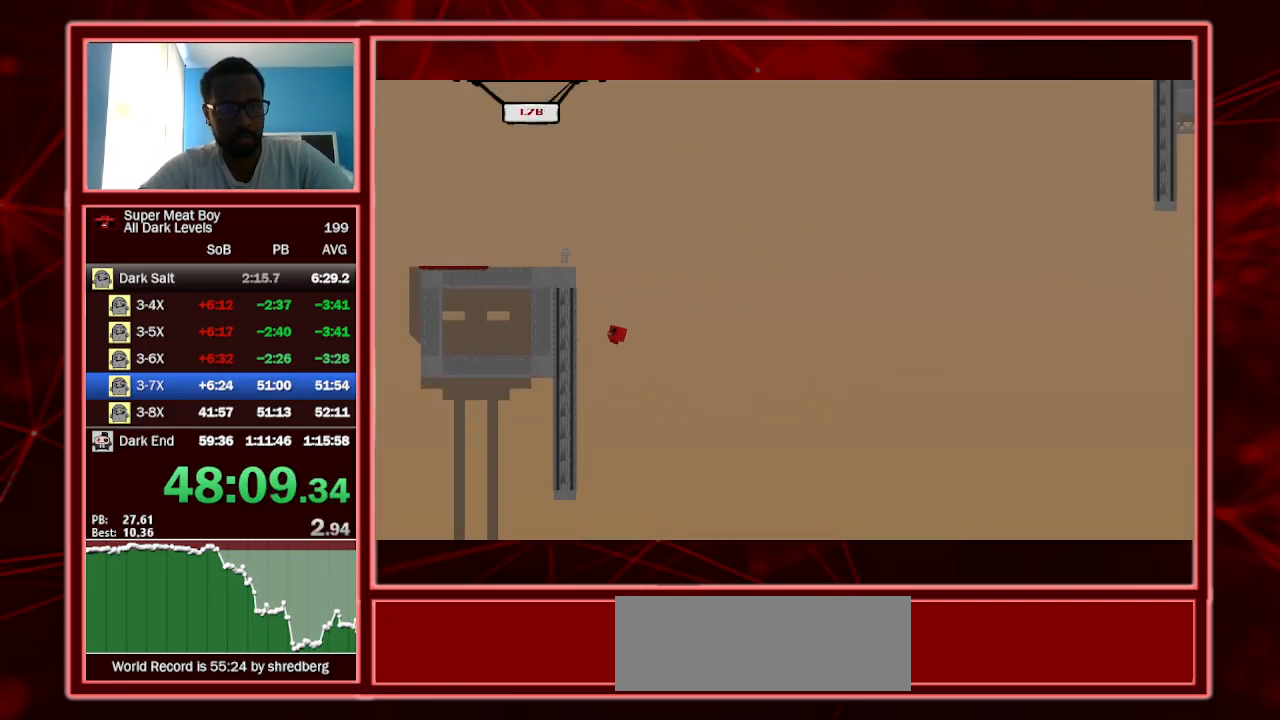
{"keys": ["left", "shift"], "events": [[100, "left", "up"], [200, "left", "down"]]}
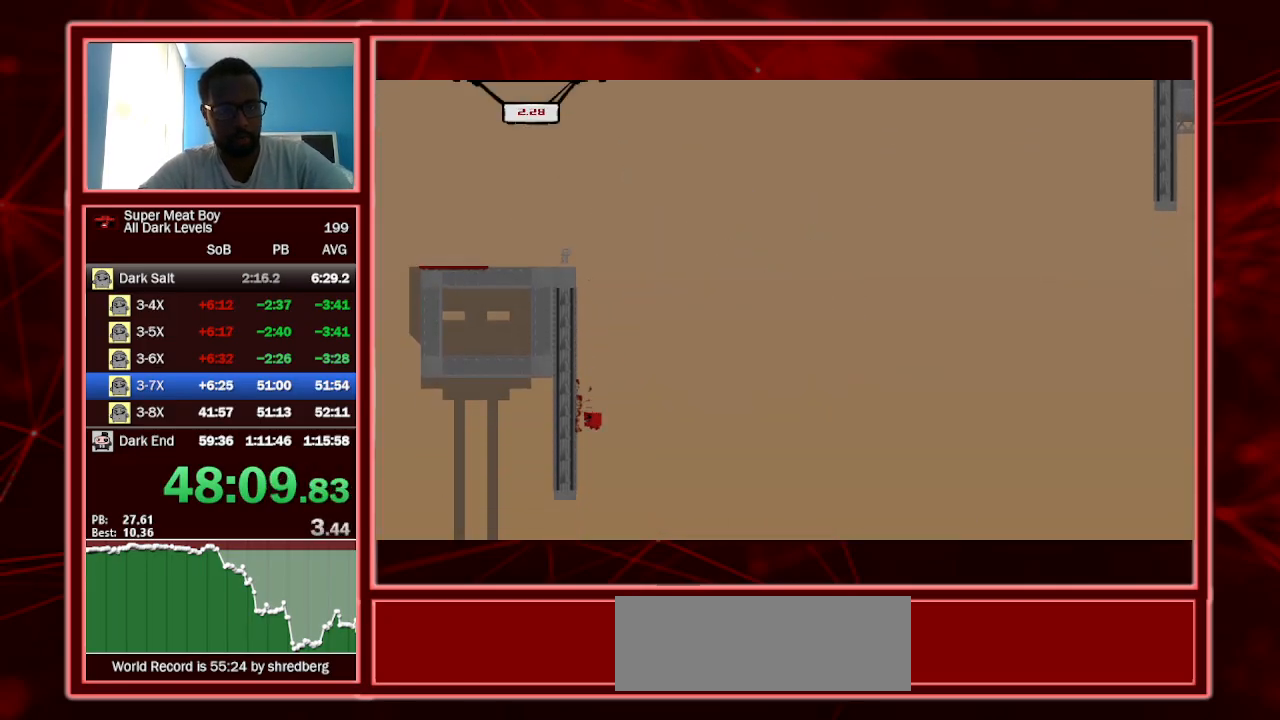
{"keys": ["left", "shift"], "events": [[34, "space", "down"], [100, "space", "up"]]}
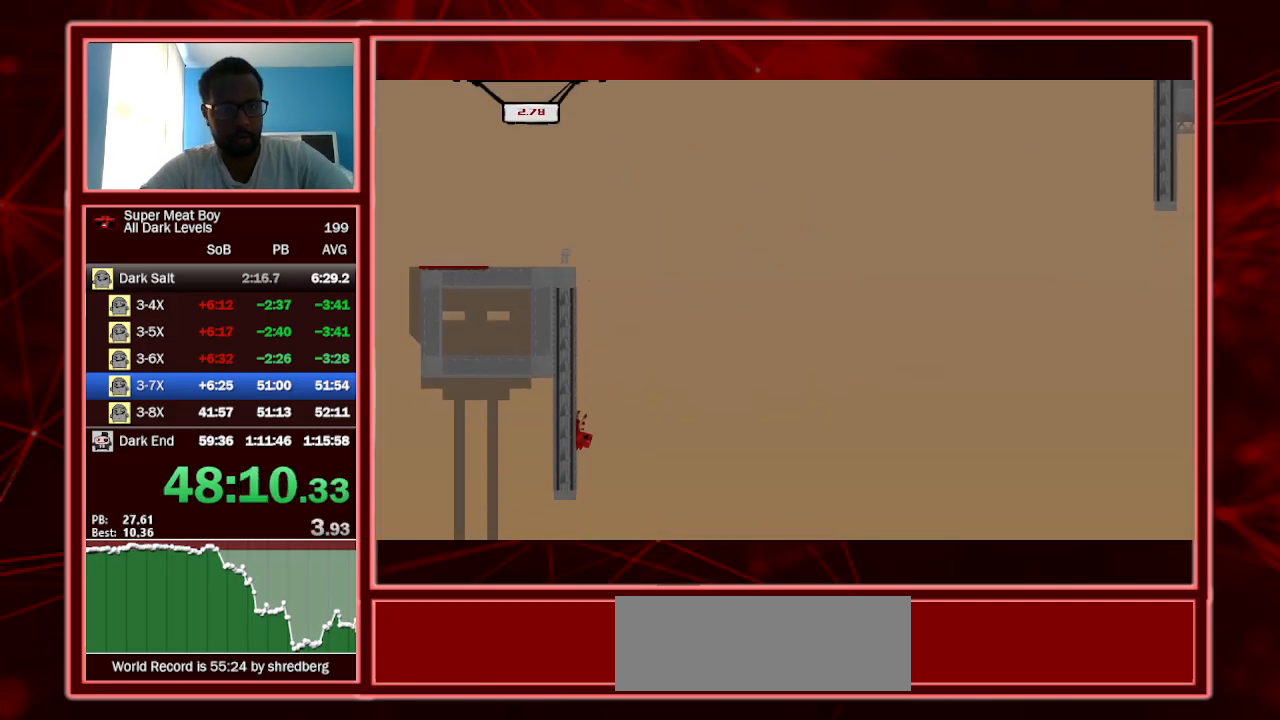
{"keys": ["left", "shift"], "events": [[34, "space", "down"], [167, "space", "up"]]}
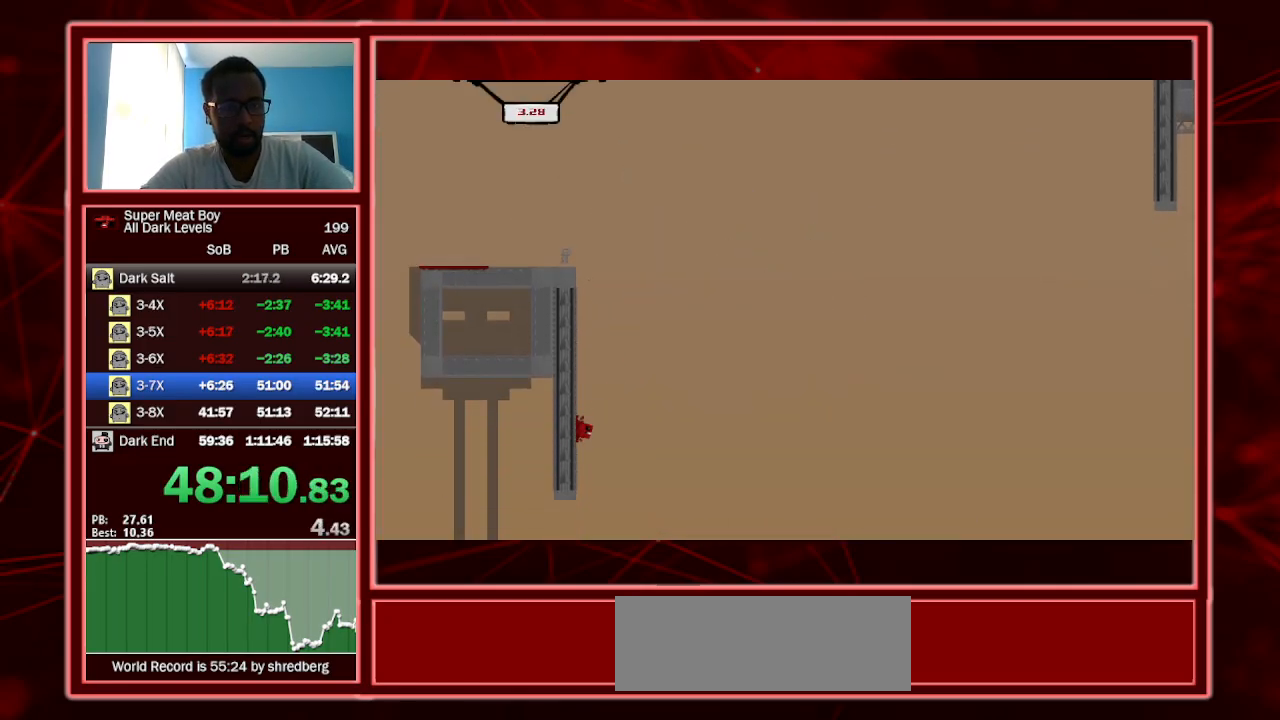
{"keys": ["left", "shift"], "events": []}
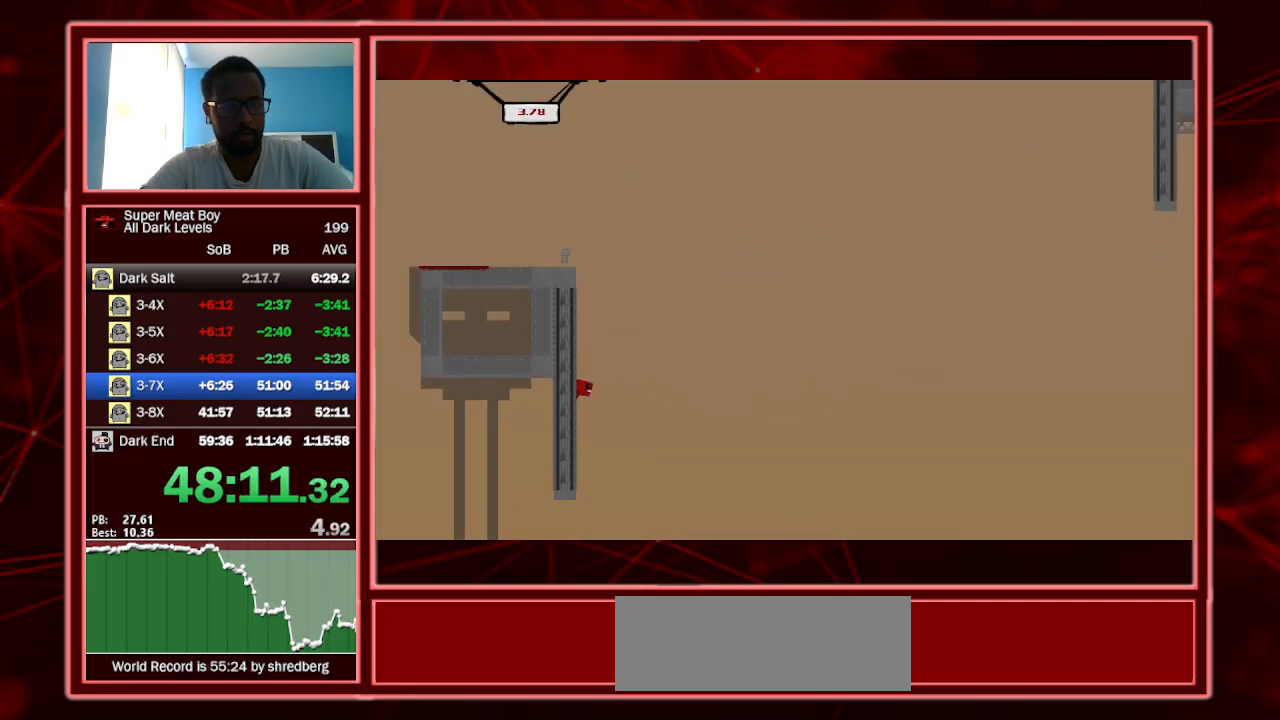
{"keys": ["right", "shift"], "events": [[167, "right", "down"], [267, "left", "up"]]}
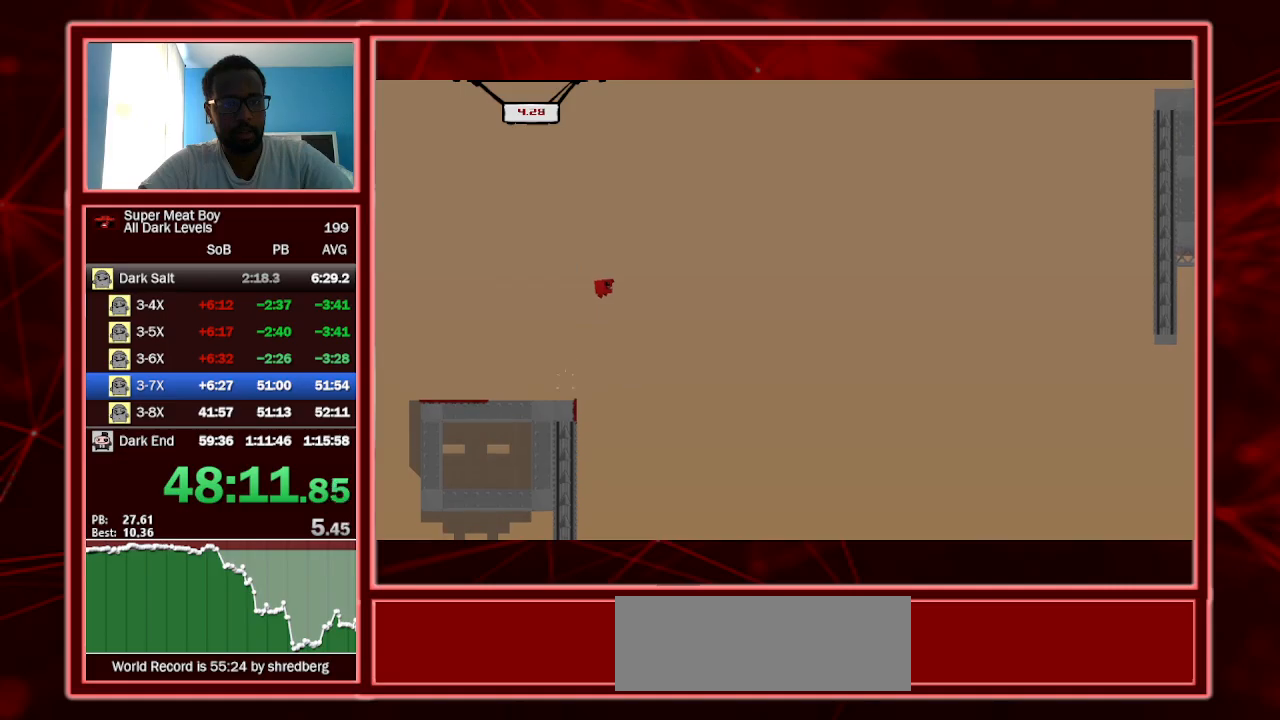
{"keys": ["right", "shift"], "events": []}
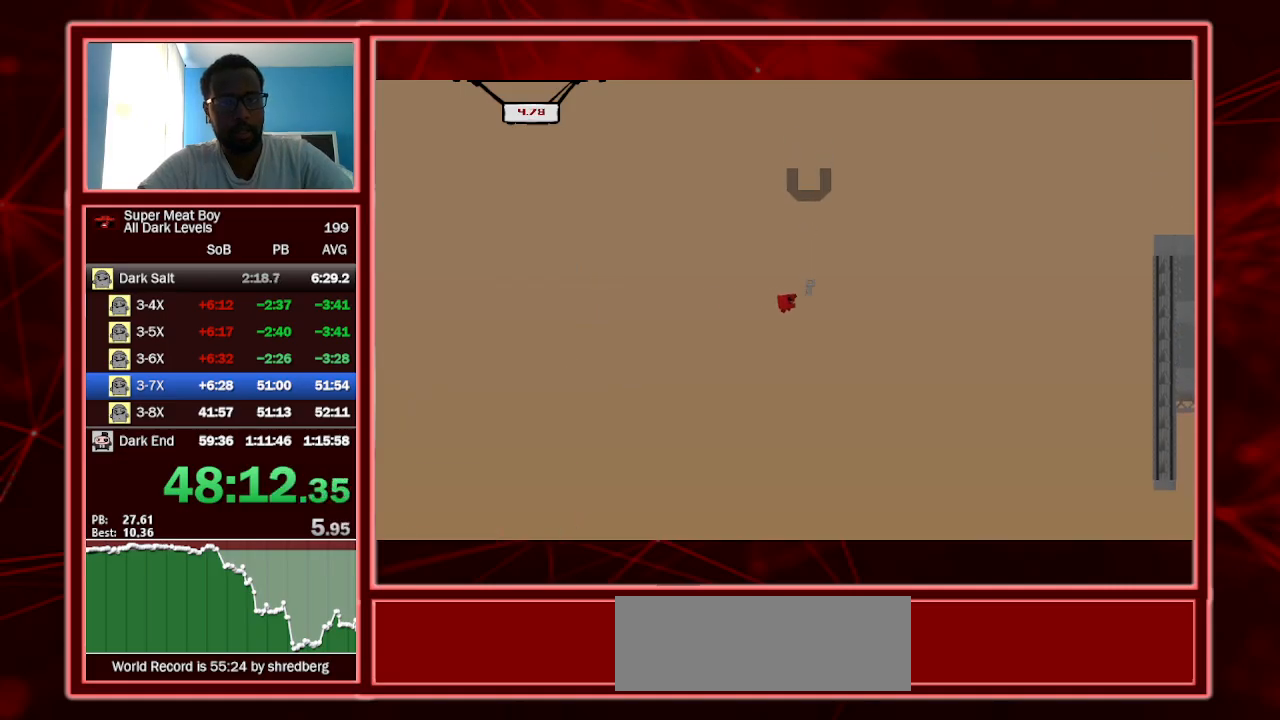
{"keys": ["right", "shift"], "events": [[234, "space", "down"], [267, "p", "down"], [334, "p", "up"], [334, "space", "up"], [434, "p", "down"], [500, "p", "up"]]}
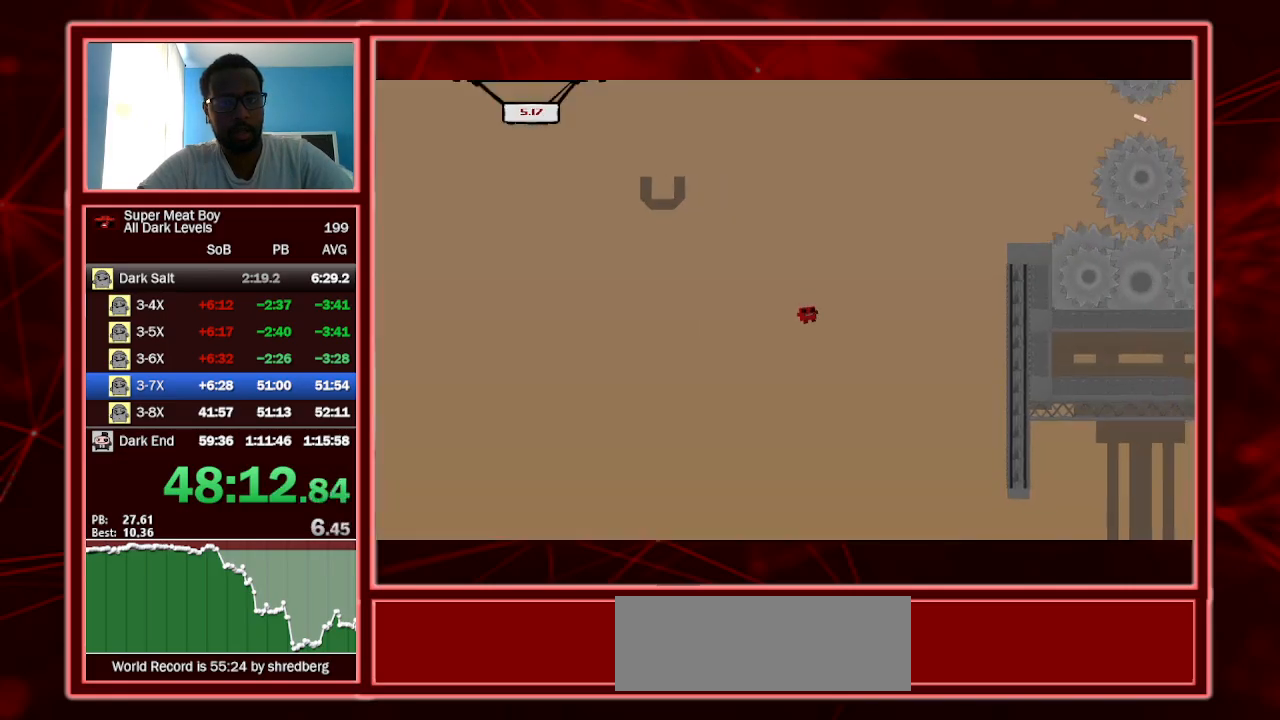
{"keys": ["right", "shift", "space"], "events": [[467, "space", "down"]]}
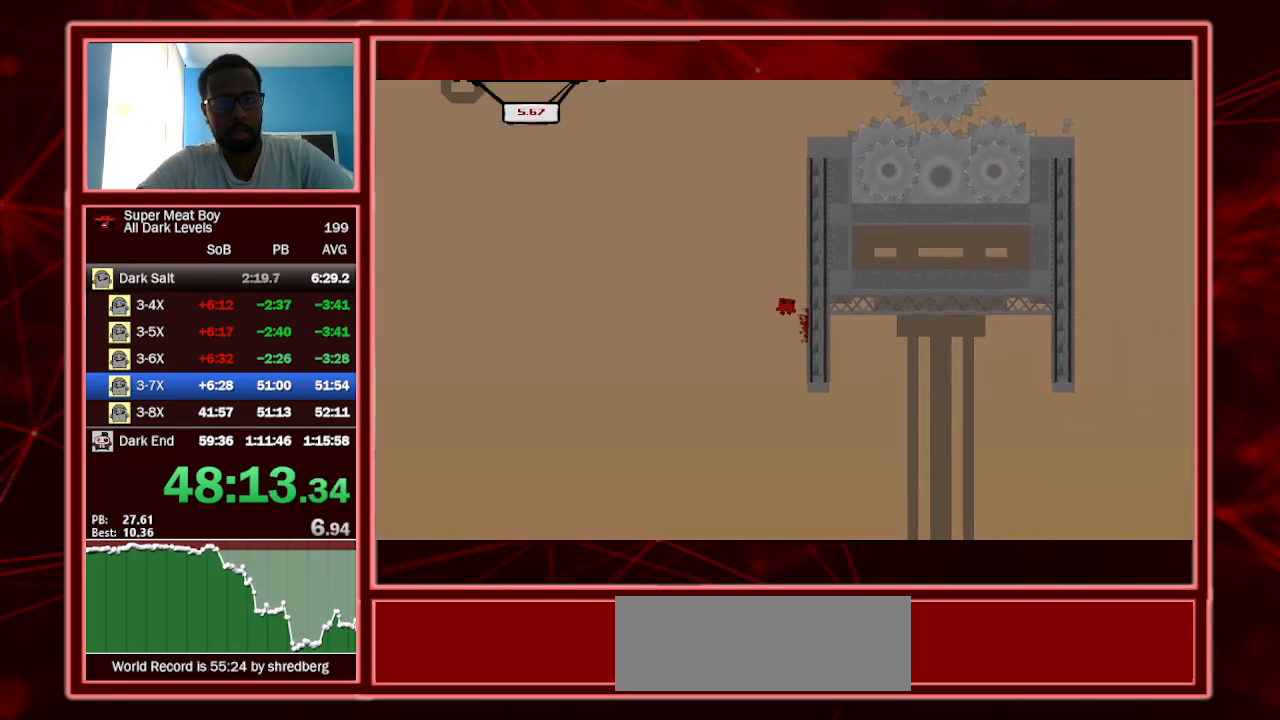
{"keys": ["right", "shift", "space"], "events": [[67, "space", "up"], [500, "space", "down"]]}
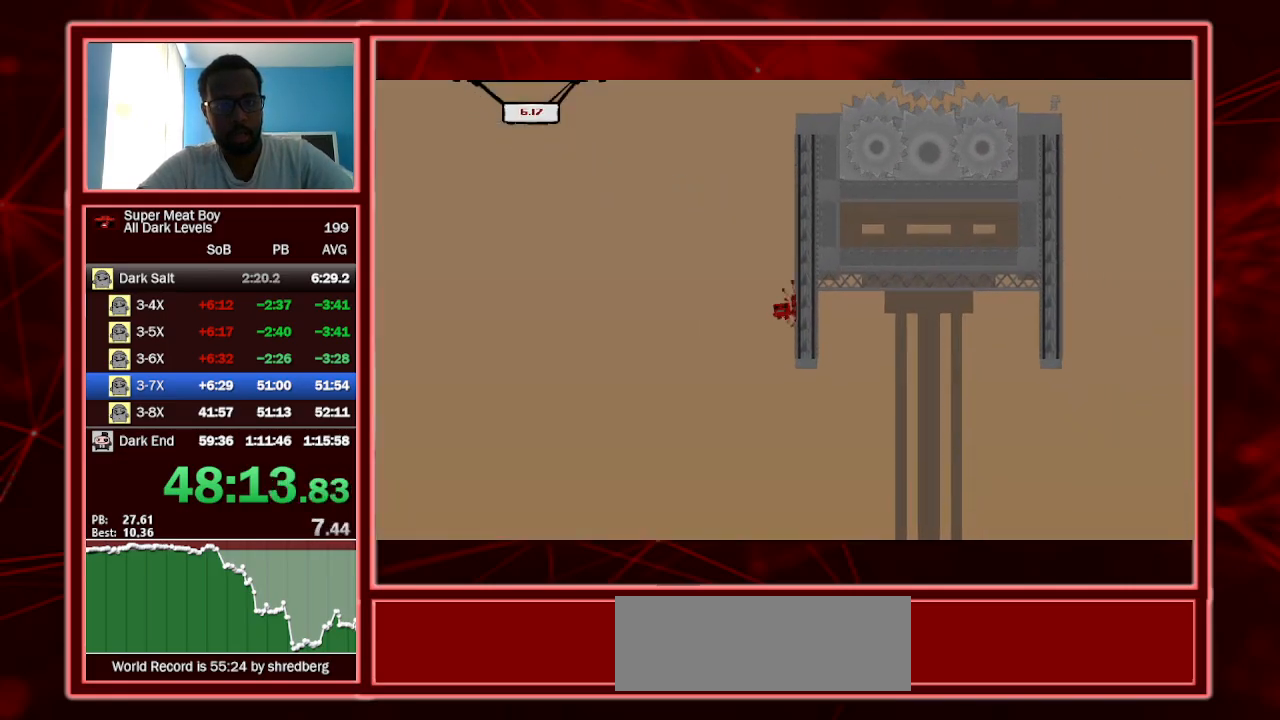
{"keys": ["right", "shift"], "events": [[134, "space", "up"]]}
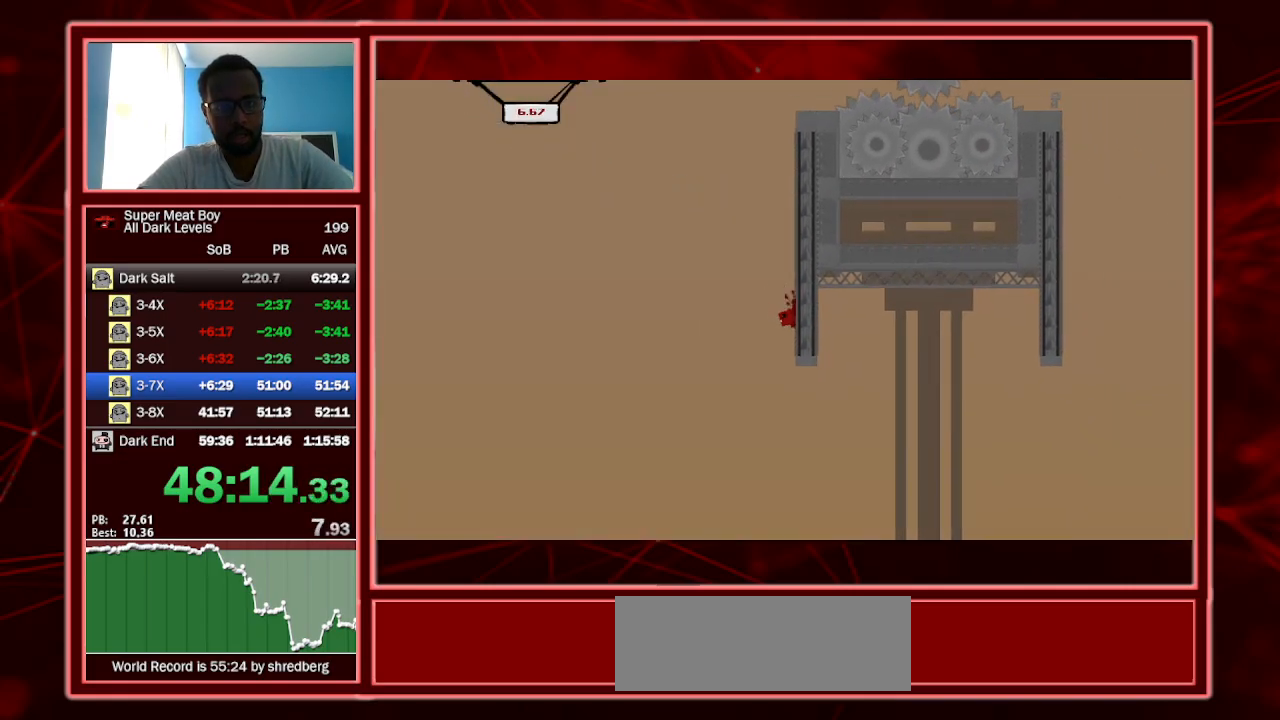
{"keys": ["right", "shift"], "events": []}
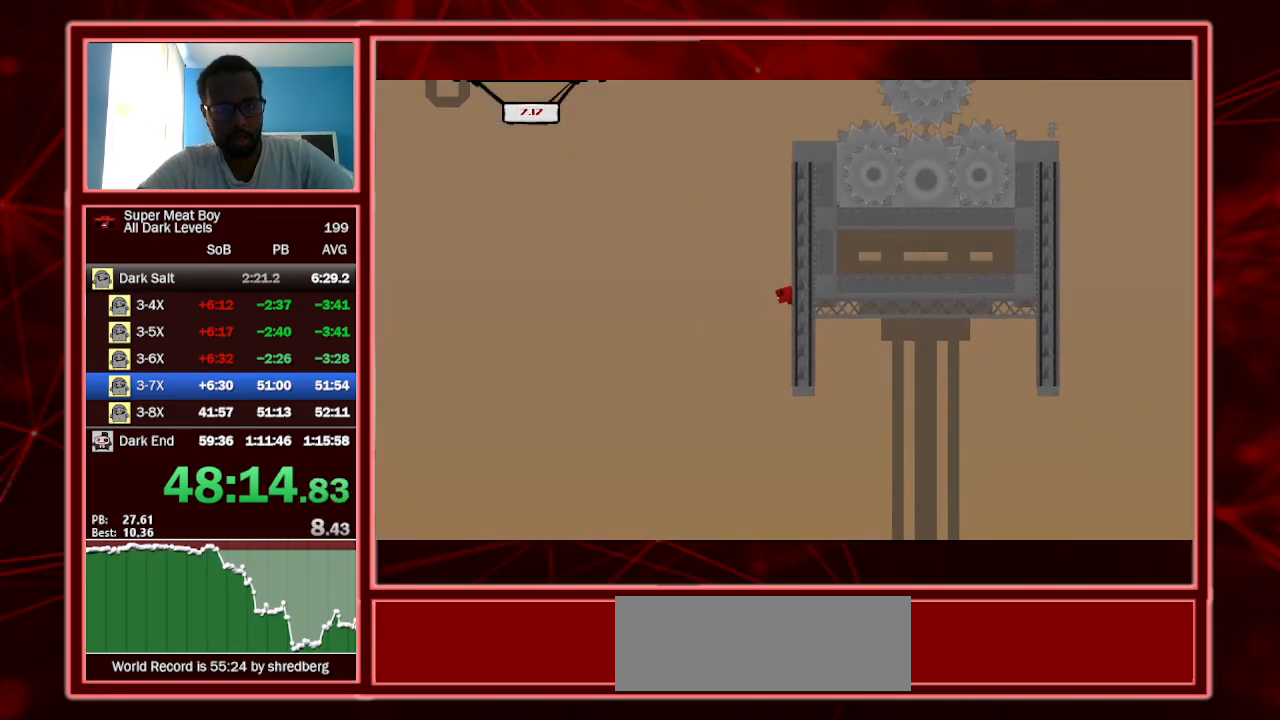
{"keys": ["p", "right", "shift"], "events": [[467, "p", "down"], [467, "space", "down"], [500, "space", "up"]]}